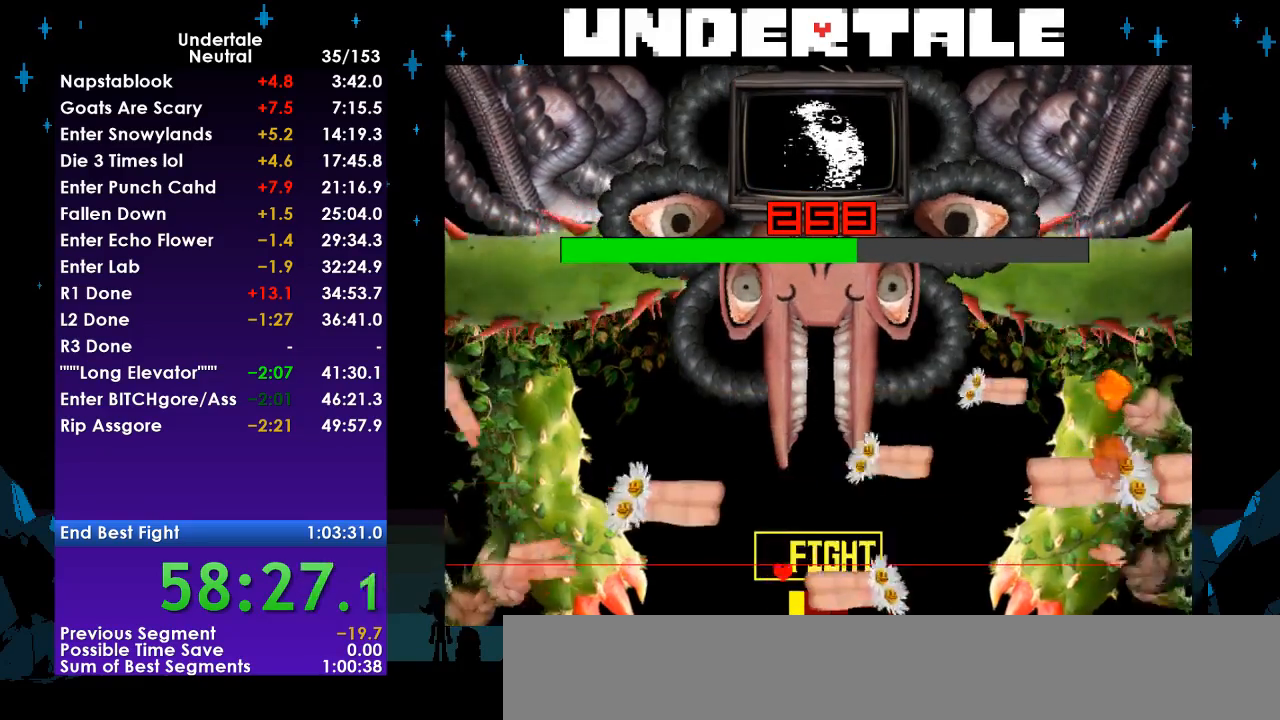
Gameplay with keyboard; each line is a JSON object with the keys held at the frame after it. "events" lists presses ("down") and releases ("up") of "c", "ctrl", "down", "left", "return", "right", "shift", "up", "x" and "z" between this image and that frame as [ms after this image, input, new state], when the widget could be followed in between. No other keys are recorded. Mouse input is not recorded.
{"keys": [], "events": [[133, "left", "up"]]}
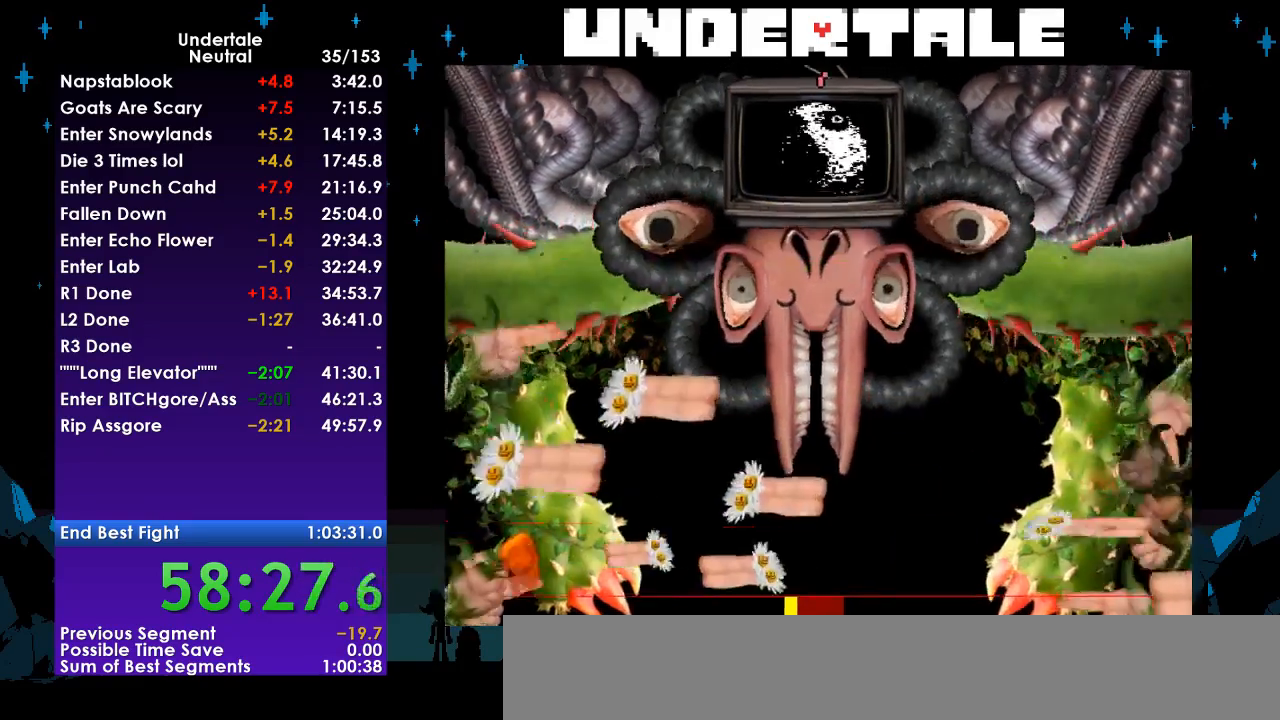
{"keys": [], "events": [[33, "z", "down"], [67, "up", "down"], [67, "z", "up"], [100, "down", "down"], [100, "up", "up"], [433, "down", "up"]]}
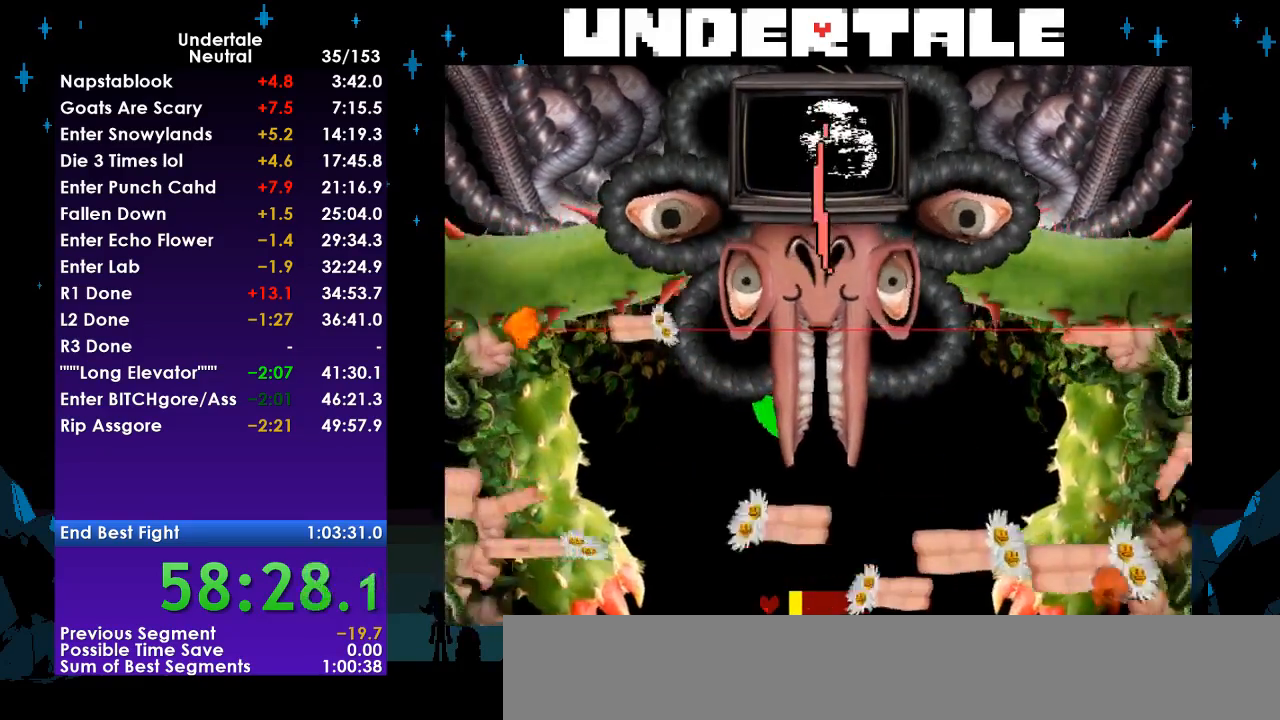
{"keys": ["right", "up"], "events": [[267, "right", "down"], [267, "up", "down"]]}
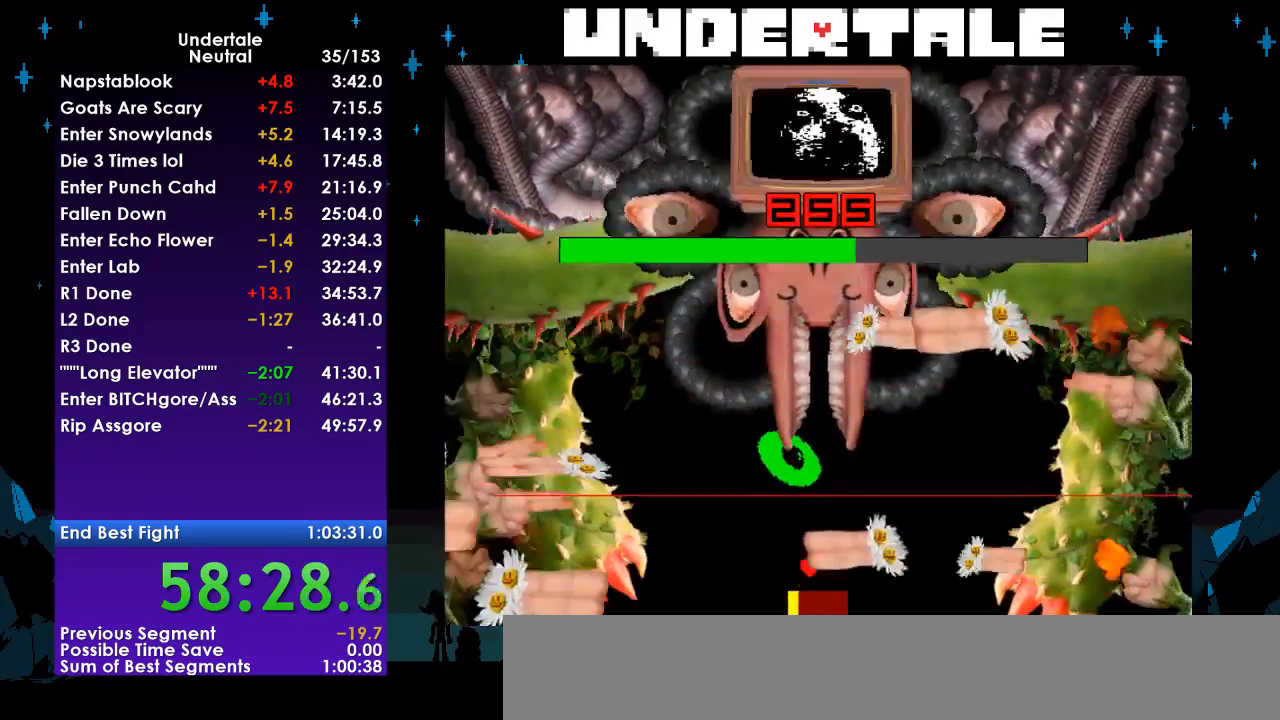
{"keys": ["right"], "events": [[67, "left", "down"], [67, "right", "up"], [233, "left", "up"], [333, "right", "down"], [467, "up", "up"]]}
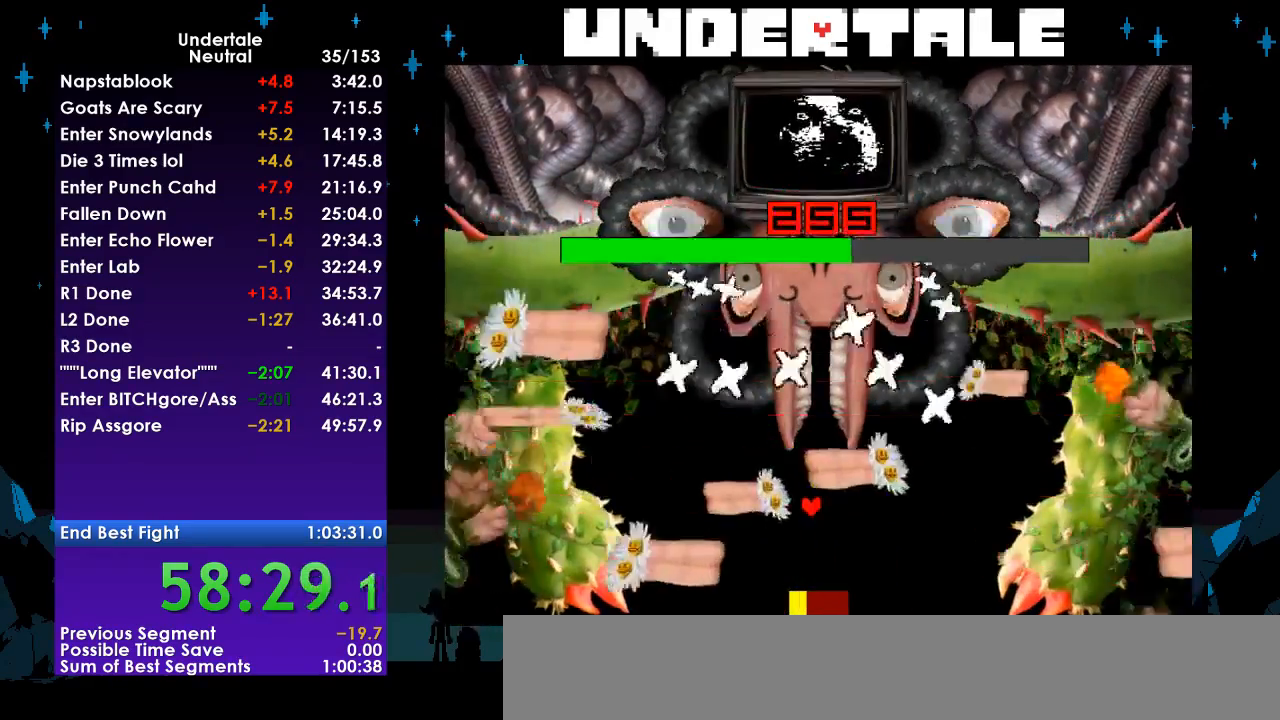
{"keys": ["down"], "events": [[200, "down", "down"], [267, "right", "up"]]}
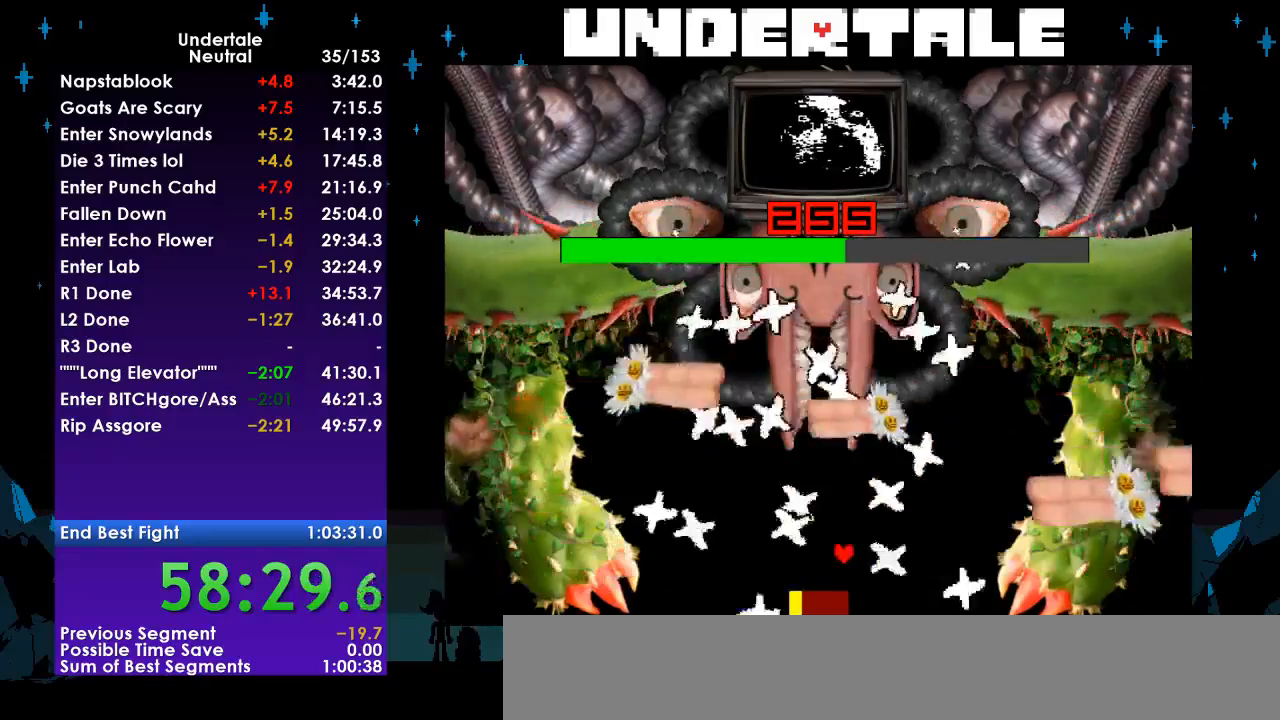
{"keys": [], "events": [[67, "down", "up"], [67, "left", "down"], [133, "left", "up"], [233, "left", "down"], [333, "left", "up"], [367, "left", "down"], [400, "left", "up"], [467, "left", "down"], [500, "left", "up"]]}
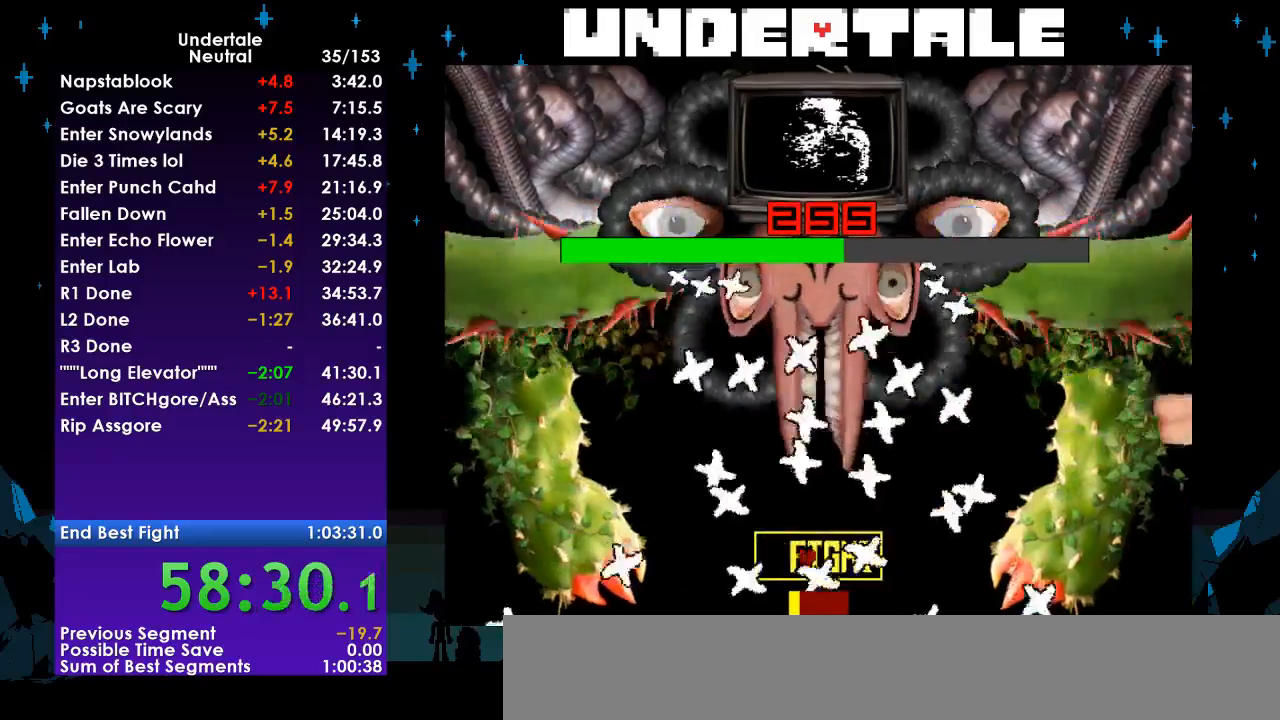
{"keys": ["left"], "events": [[100, "left", "down"], [133, "left", "up"], [200, "left", "down"], [233, "z", "down"], [300, "left", "up"], [300, "z", "up"], [333, "left", "down"], [367, "left", "up"], [467, "left", "down"]]}
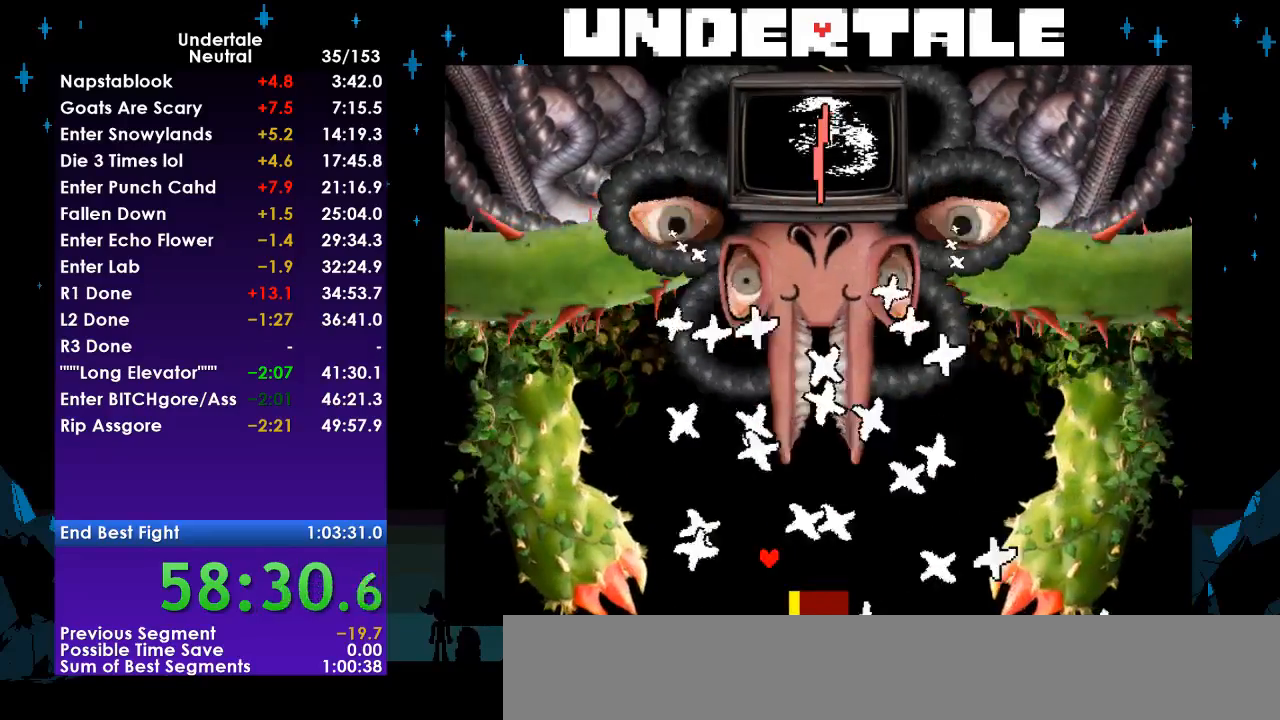
{"keys": ["left"], "events": [[33, "left", "up"], [100, "left", "down"], [167, "left", "up"], [200, "left", "down"], [267, "left", "up"], [333, "left", "down"], [400, "left", "up"], [433, "left", "down"]]}
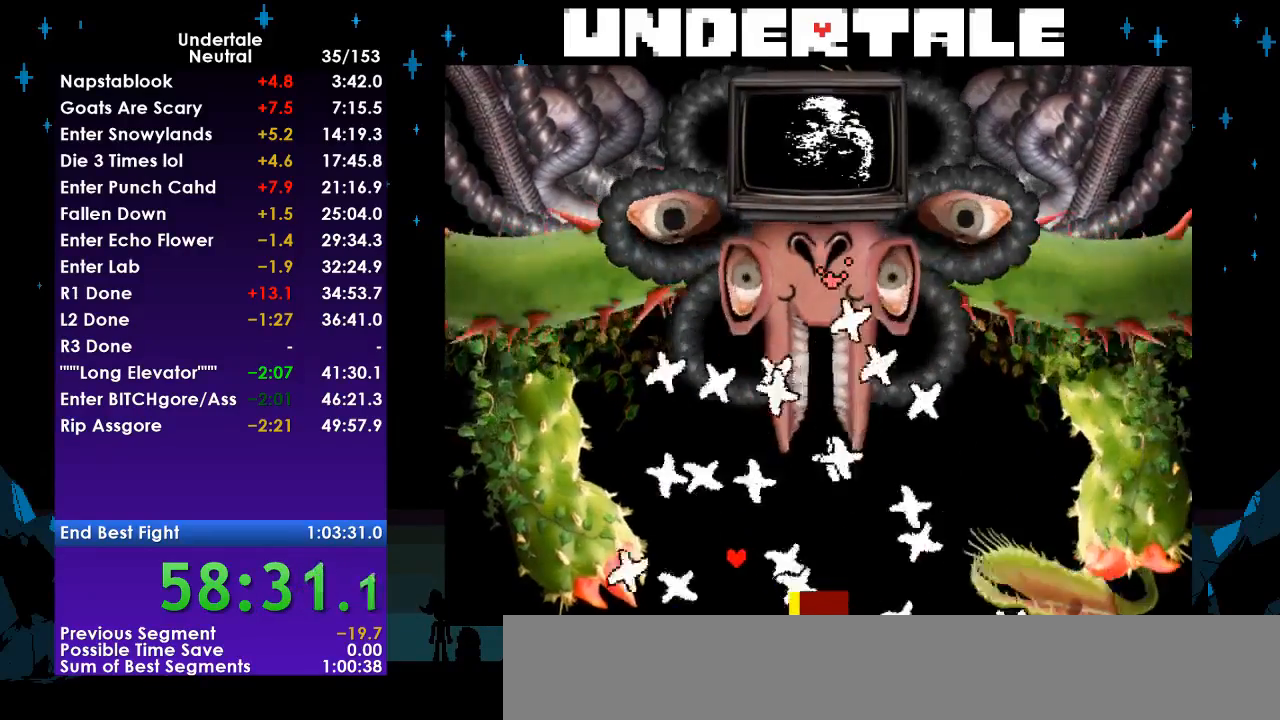
{"keys": ["right"], "events": [[33, "left", "up"], [67, "left", "down"], [167, "left", "up"], [233, "left", "down"], [333, "left", "up"], [367, "left", "down"], [467, "left", "up"], [500, "right", "down"]]}
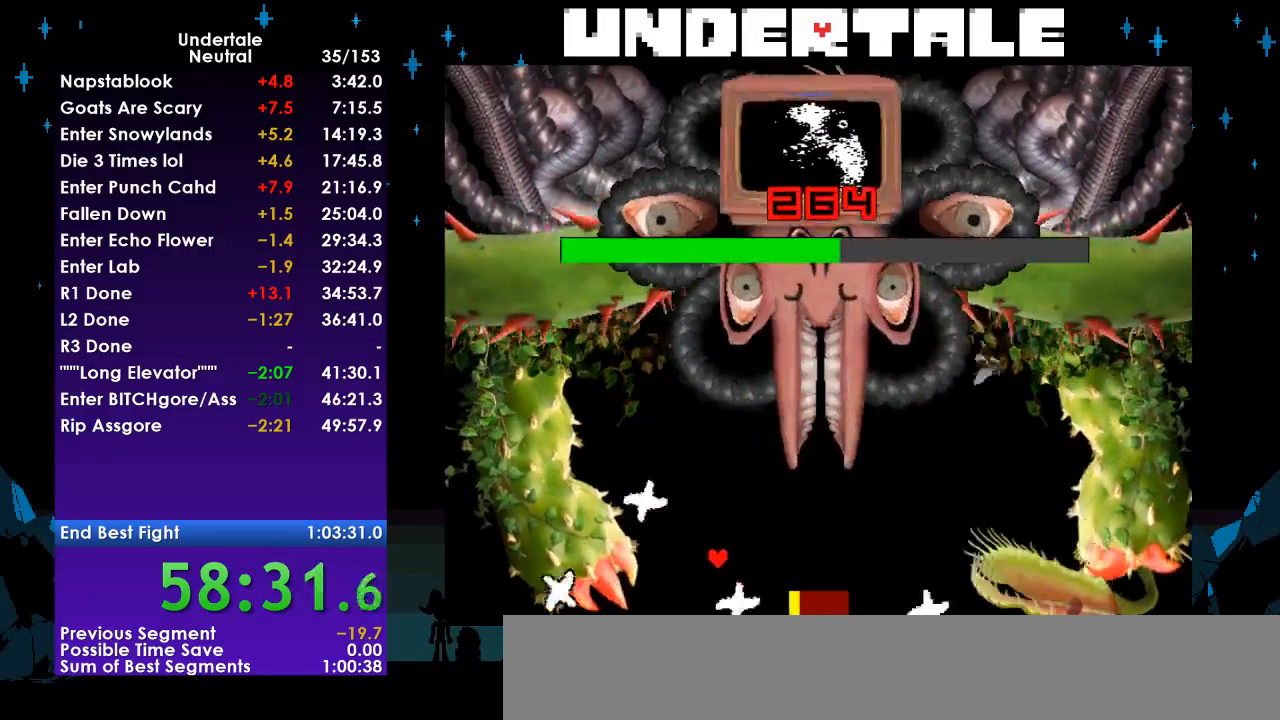
{"keys": ["right"], "events": []}
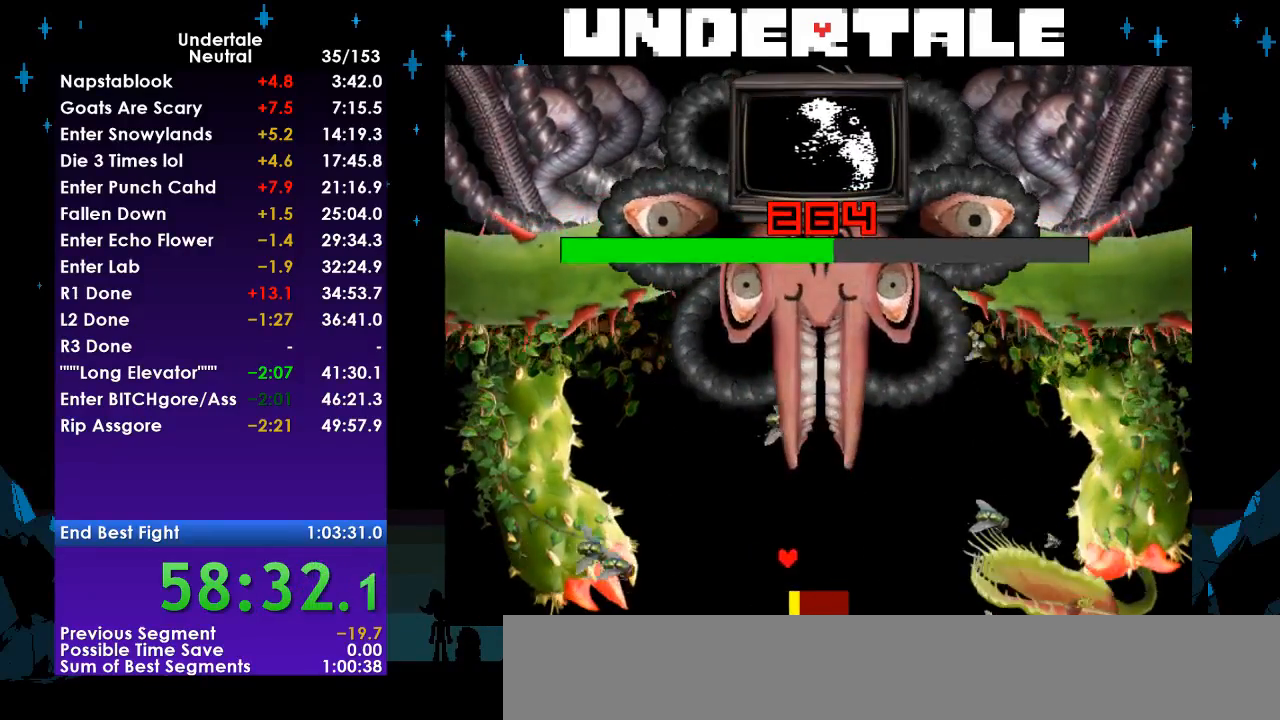
{"keys": [], "events": [[333, "right", "up"]]}
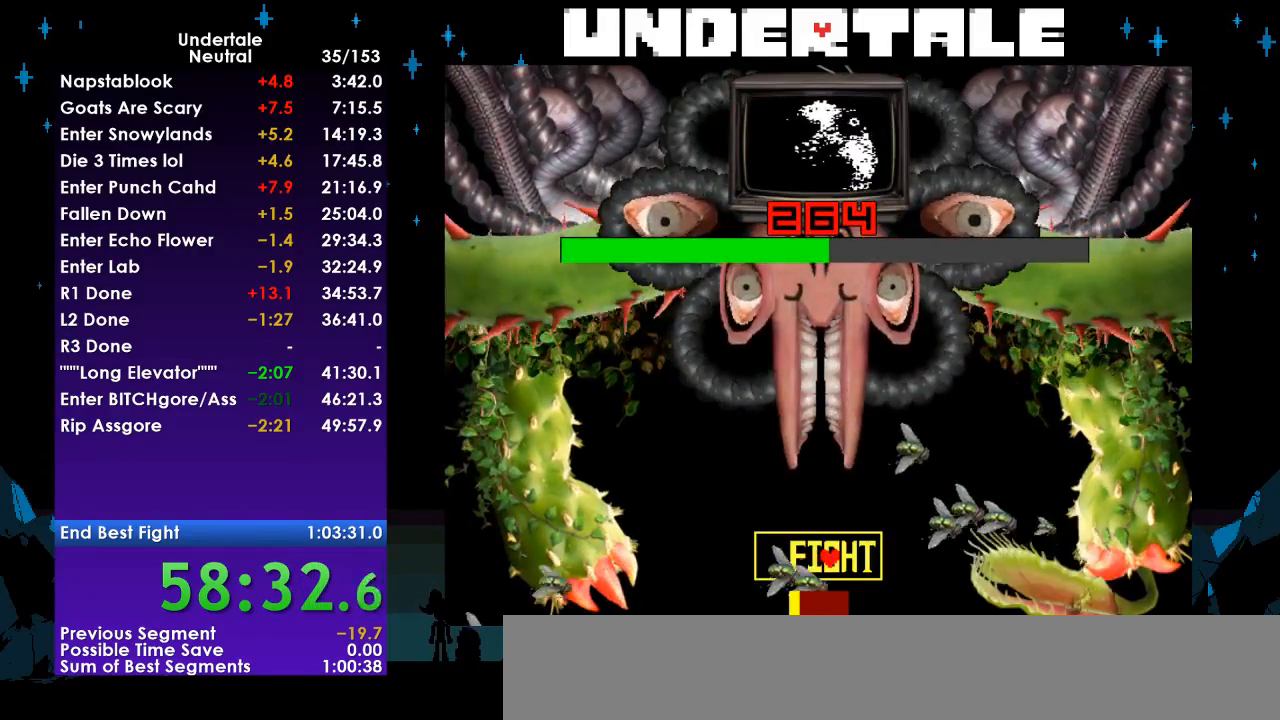
{"keys": ["left"], "events": [[167, "z", "down"], [267, "down", "down"], [267, "up", "down"], [267, "z", "up"], [367, "down", "up"], [367, "left", "down"], [500, "up", "up"]]}
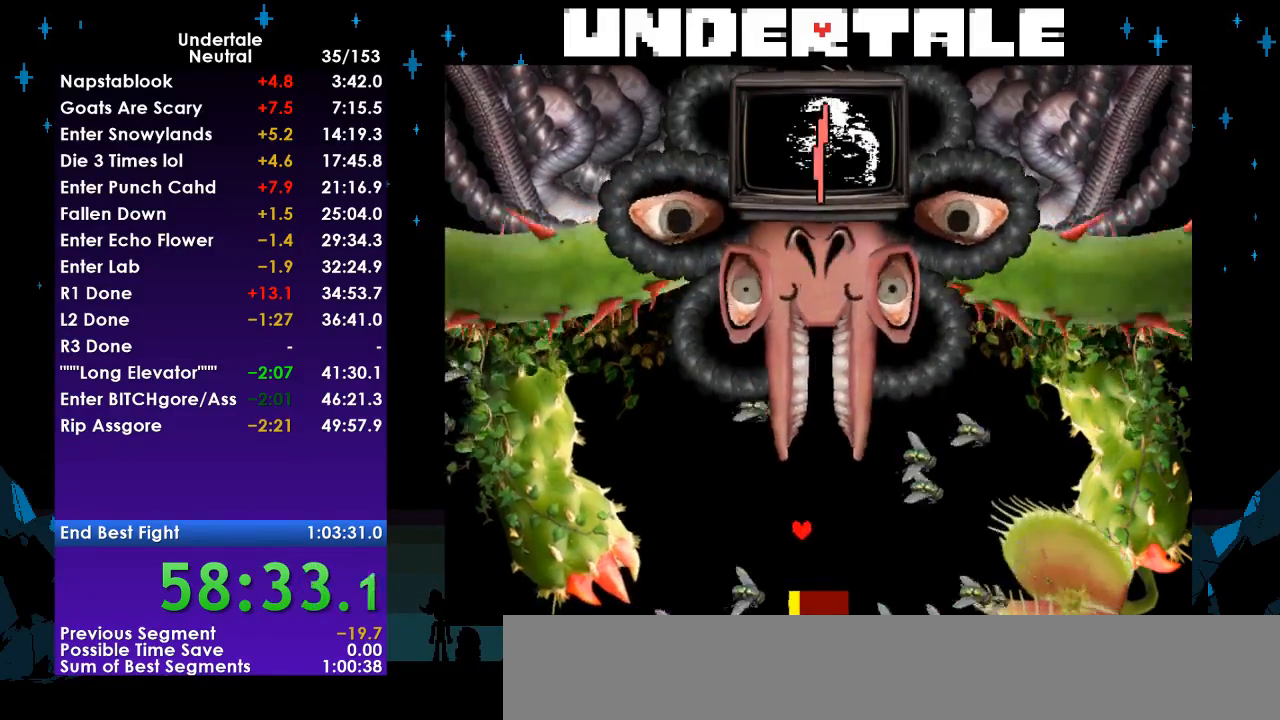
{"keys": ["down", "left"], "events": [[100, "left", "up"], [433, "down", "down"], [467, "left", "down"]]}
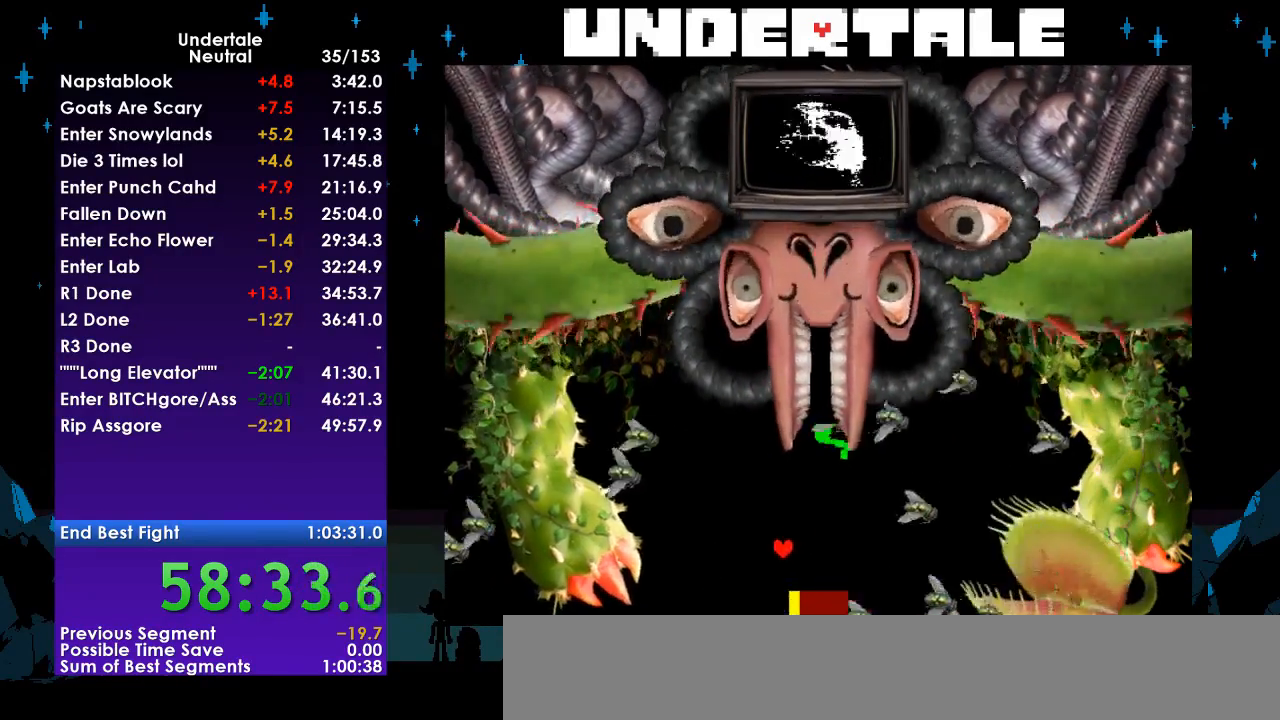
{"keys": ["right"], "events": [[200, "down", "up"], [200, "left", "up"], [500, "right", "down"]]}
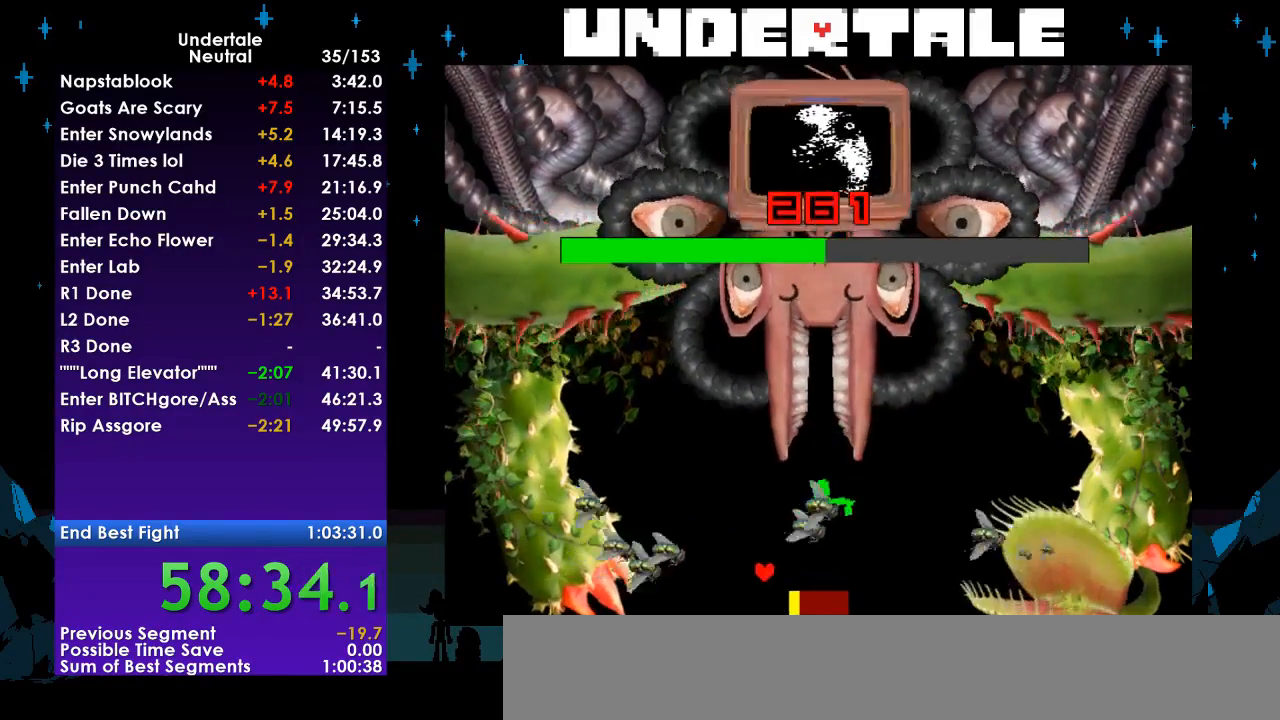
{"keys": ["right"], "events": [[33, "up", "down"], [233, "up", "up"]]}
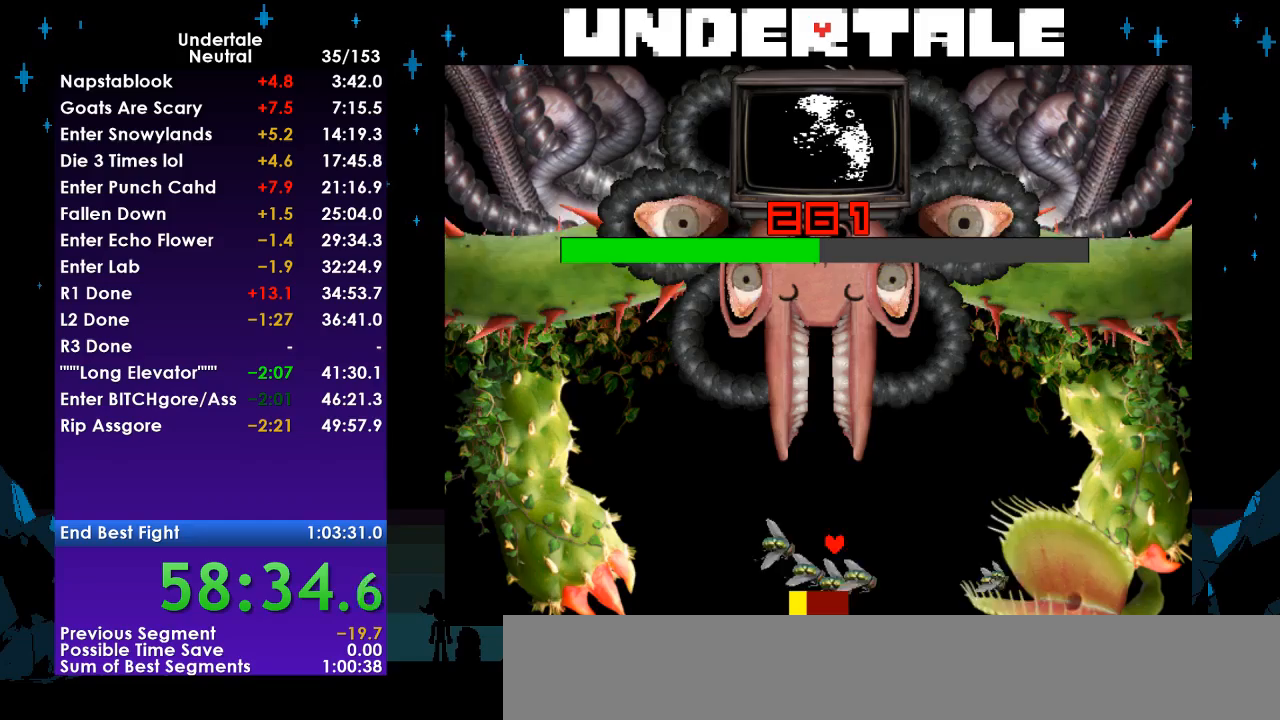
{"keys": ["left"], "events": [[200, "left", "down"], [233, "right", "up"]]}
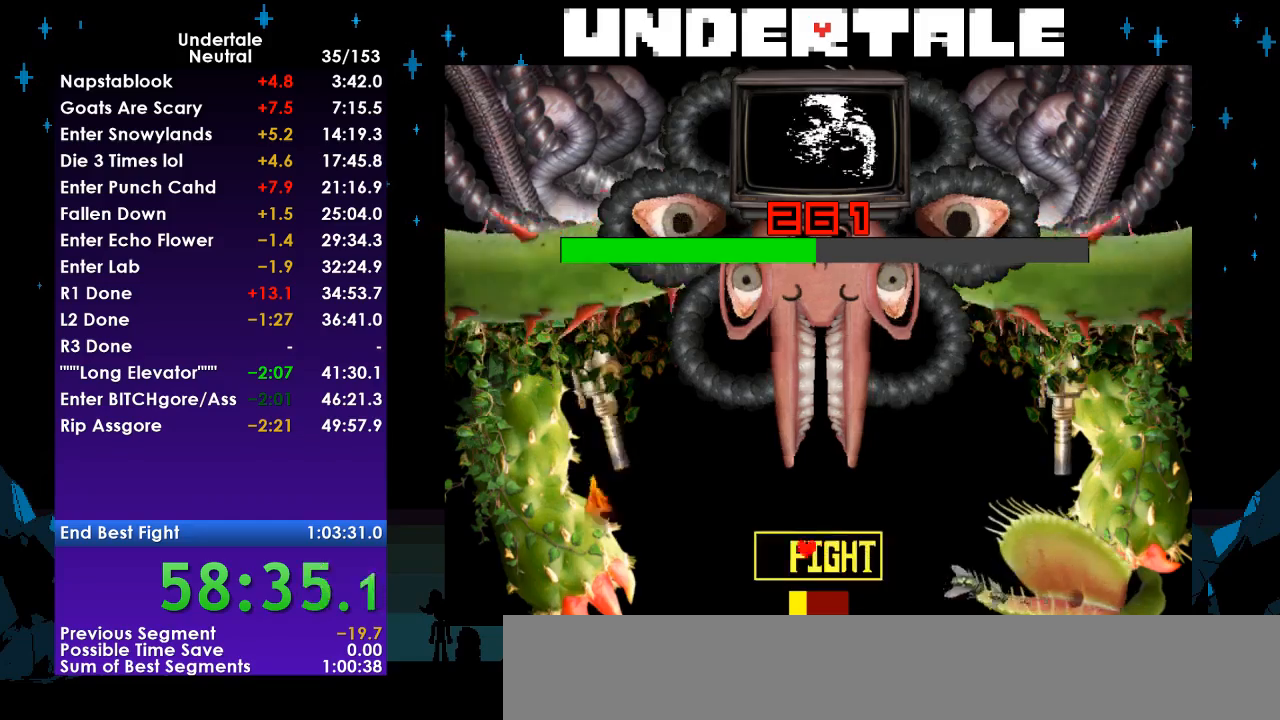
{"keys": ["down", "right"], "events": [[33, "down", "down"], [100, "down", "up"], [100, "left", "up"], [267, "z", "down"], [333, "right", "down"], [333, "z", "up"], [400, "down", "down"]]}
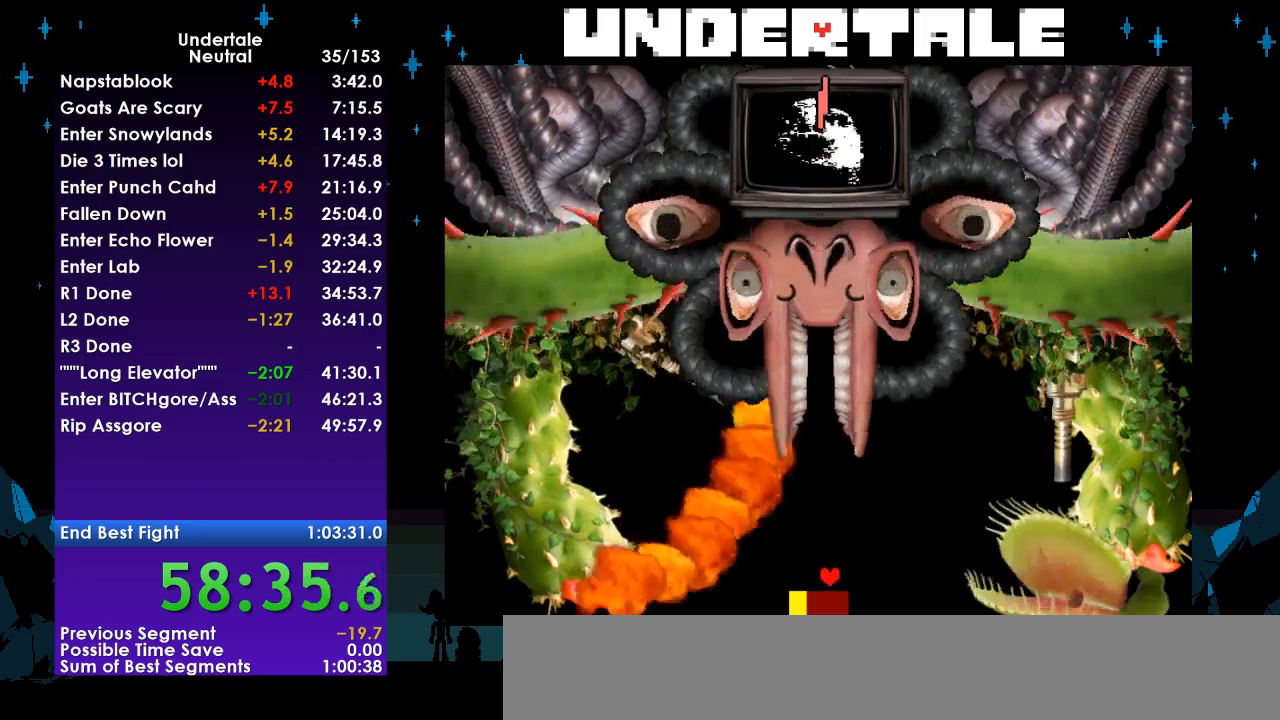
{"keys": ["down", "left"], "events": [[300, "left", "down"], [300, "right", "up"]]}
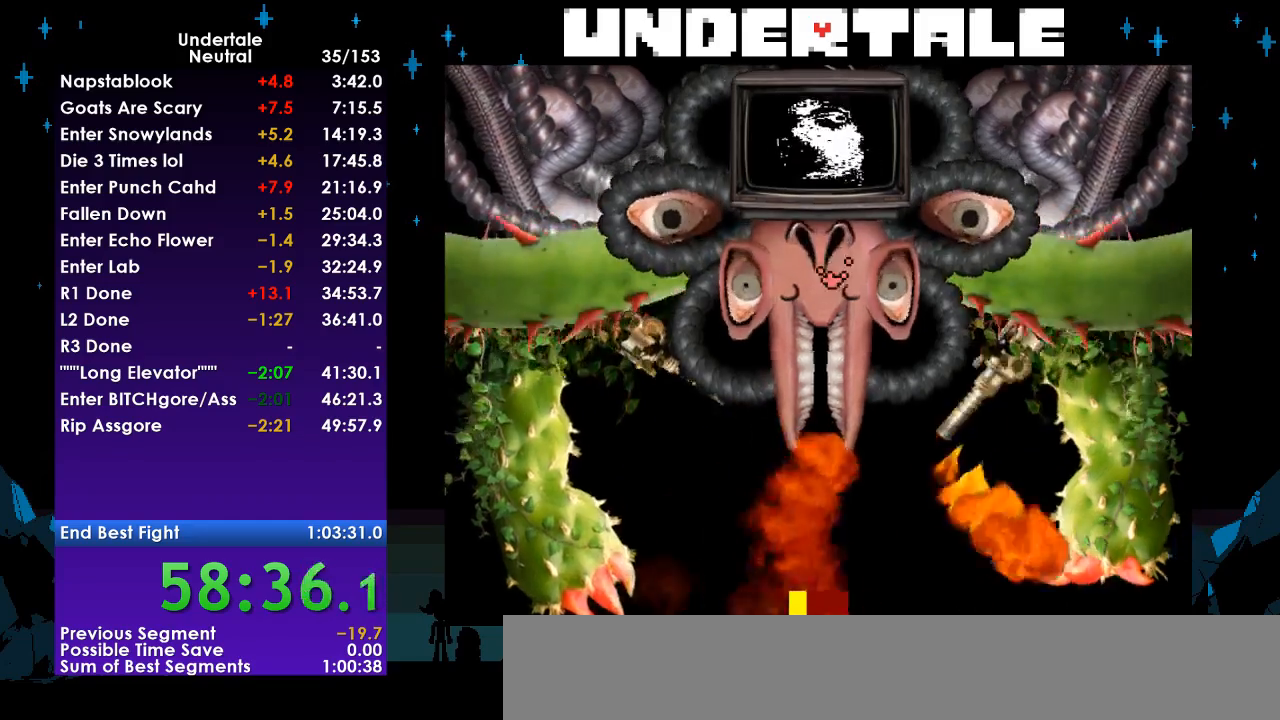
{"keys": ["left"], "events": [[133, "down", "up"]]}
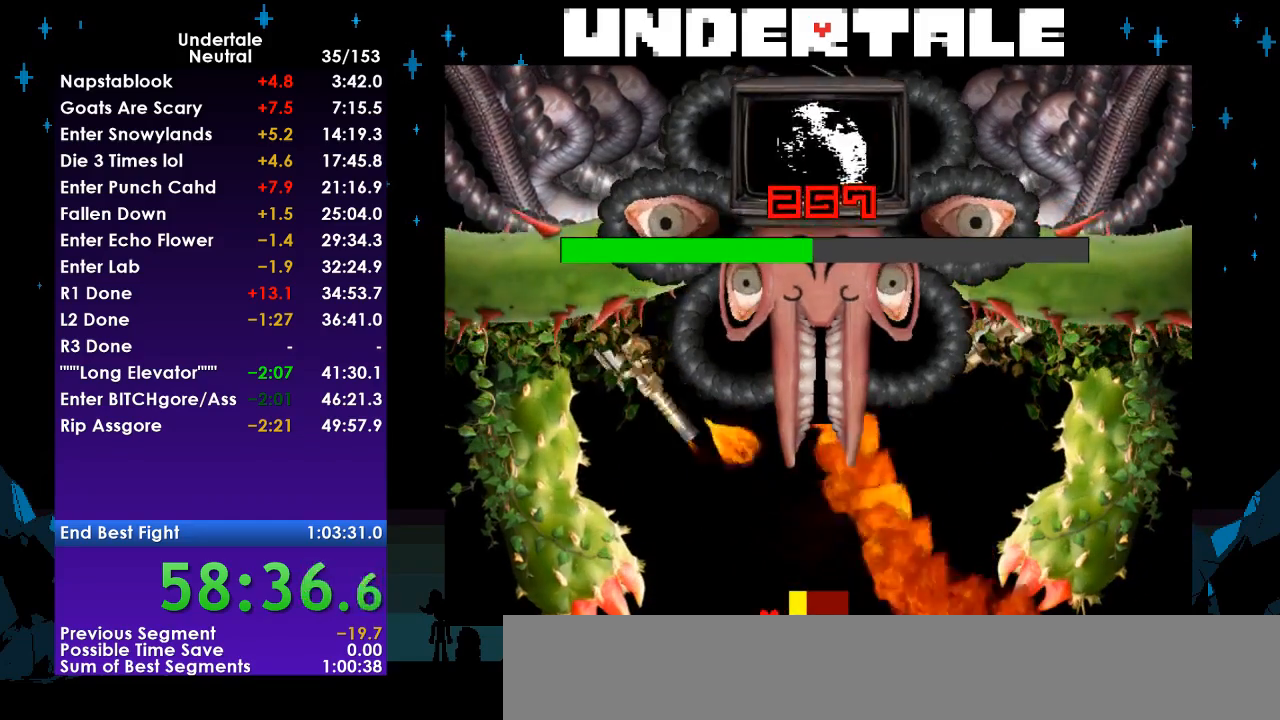
{"keys": ["right"], "events": [[267, "right", "down"], [300, "left", "up"]]}
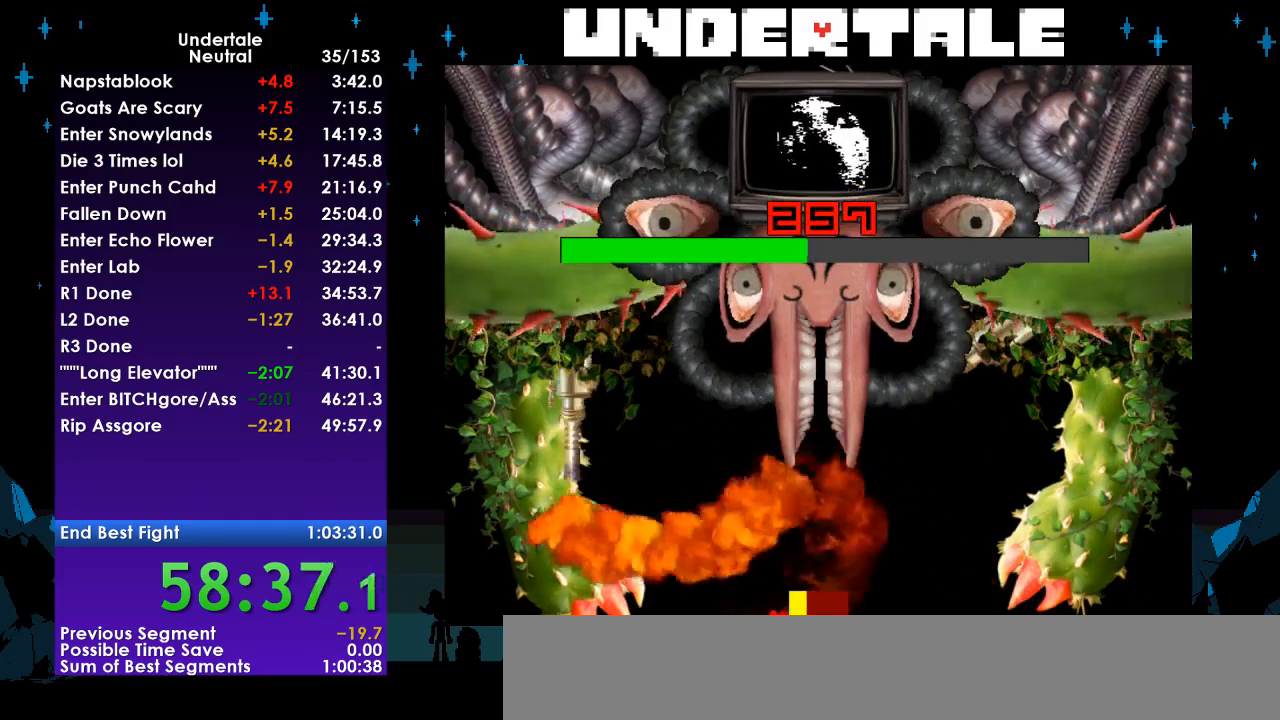
{"keys": ["left", "up"], "events": [[167, "up", "down"], [467, "left", "down"], [467, "right", "up"]]}
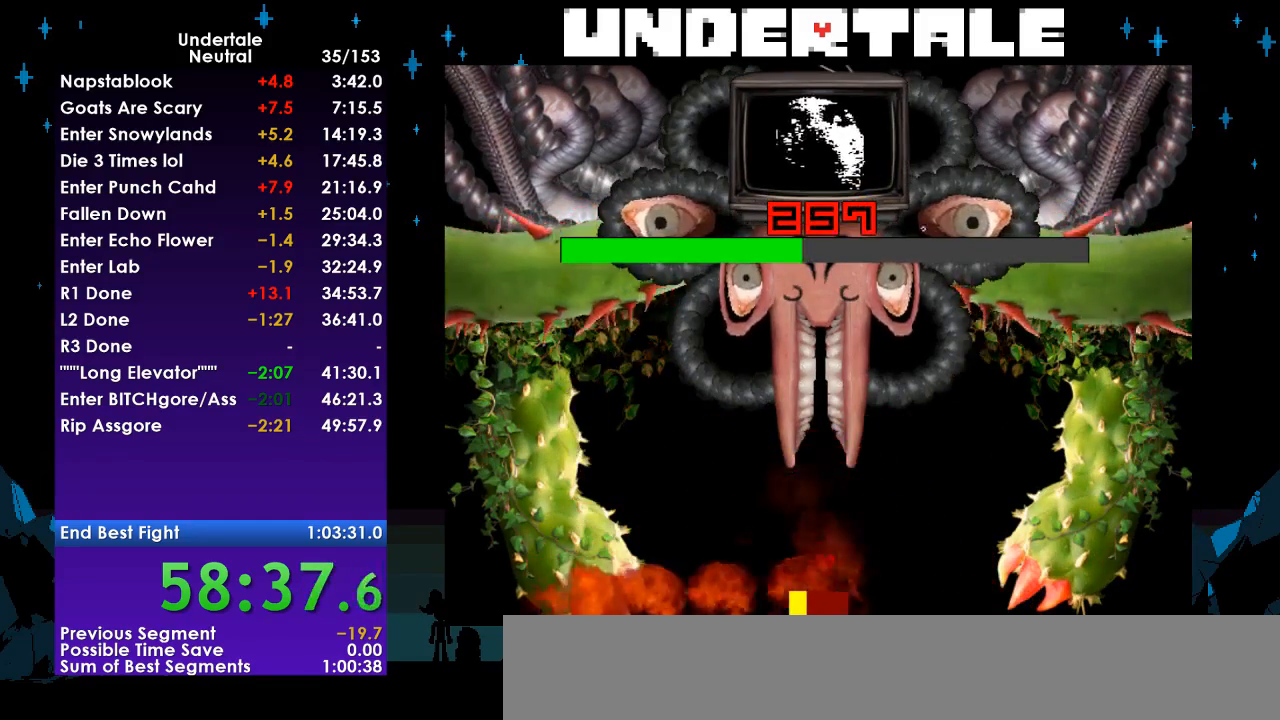
{"keys": ["left"], "events": [[100, "left", "up"], [100, "up", "up"], [367, "z", "down"], [433, "left", "down"], [467, "z", "up"]]}
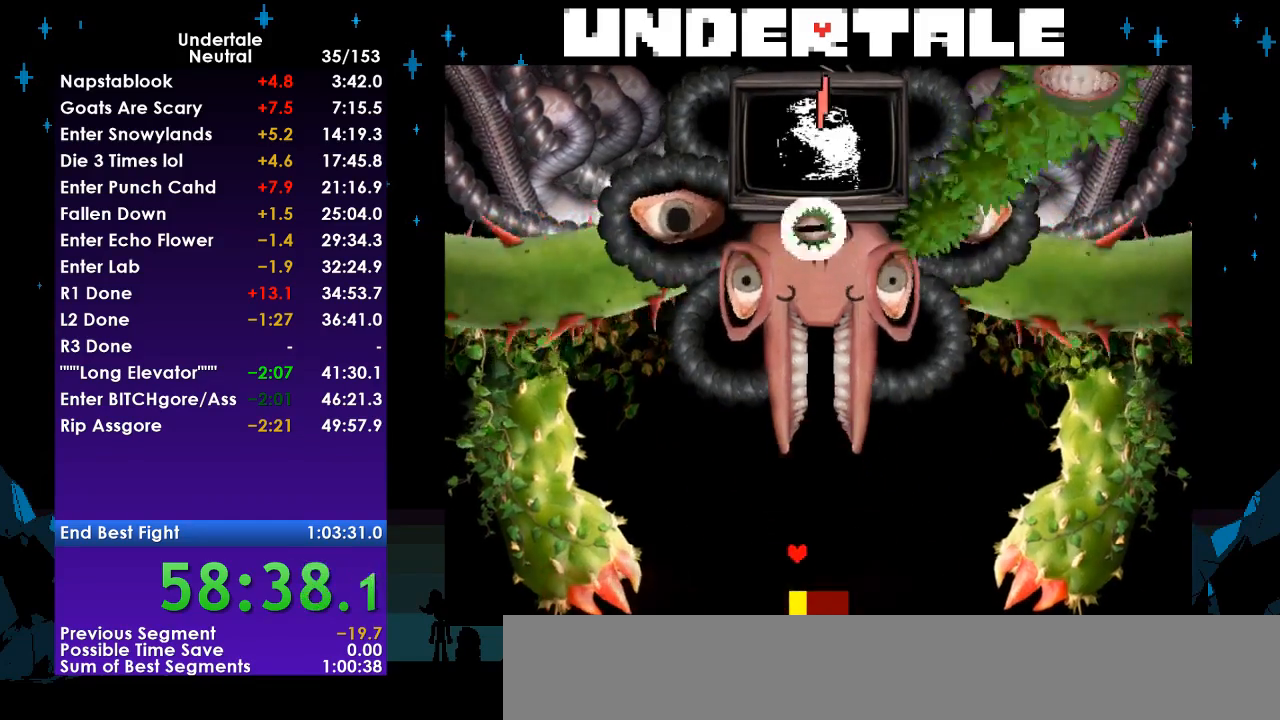
{"keys": ["right"], "events": [[300, "right", "down"], [333, "left", "up"]]}
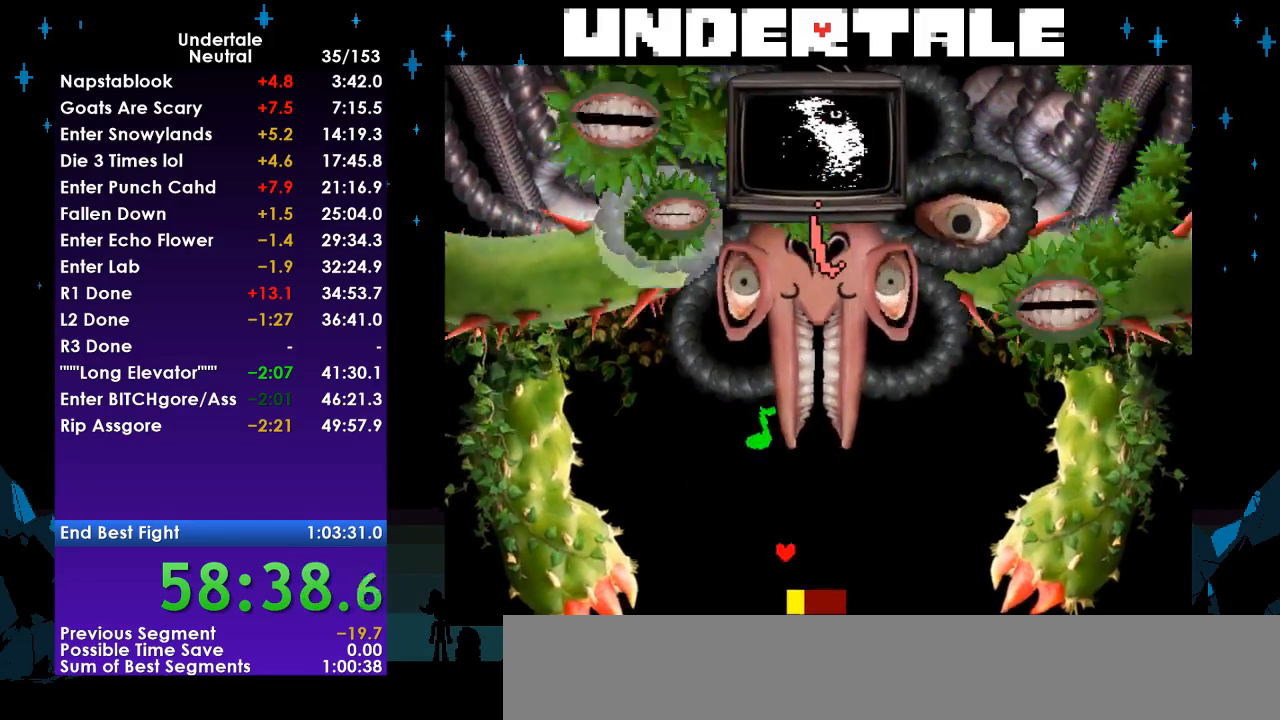
{"keys": ["down", "right"], "events": [[233, "down", "down"]]}
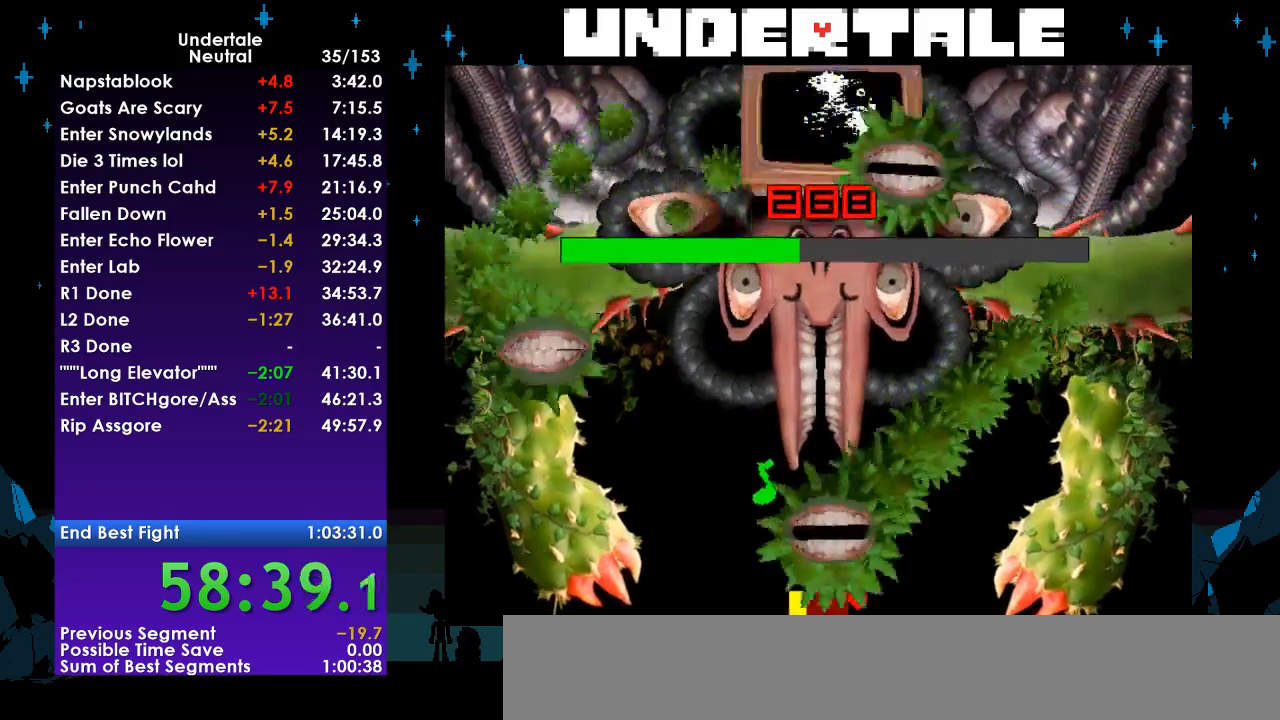
{"keys": ["left", "up"], "events": [[67, "down", "up"], [133, "up", "down"], [300, "left", "down"], [333, "right", "up"]]}
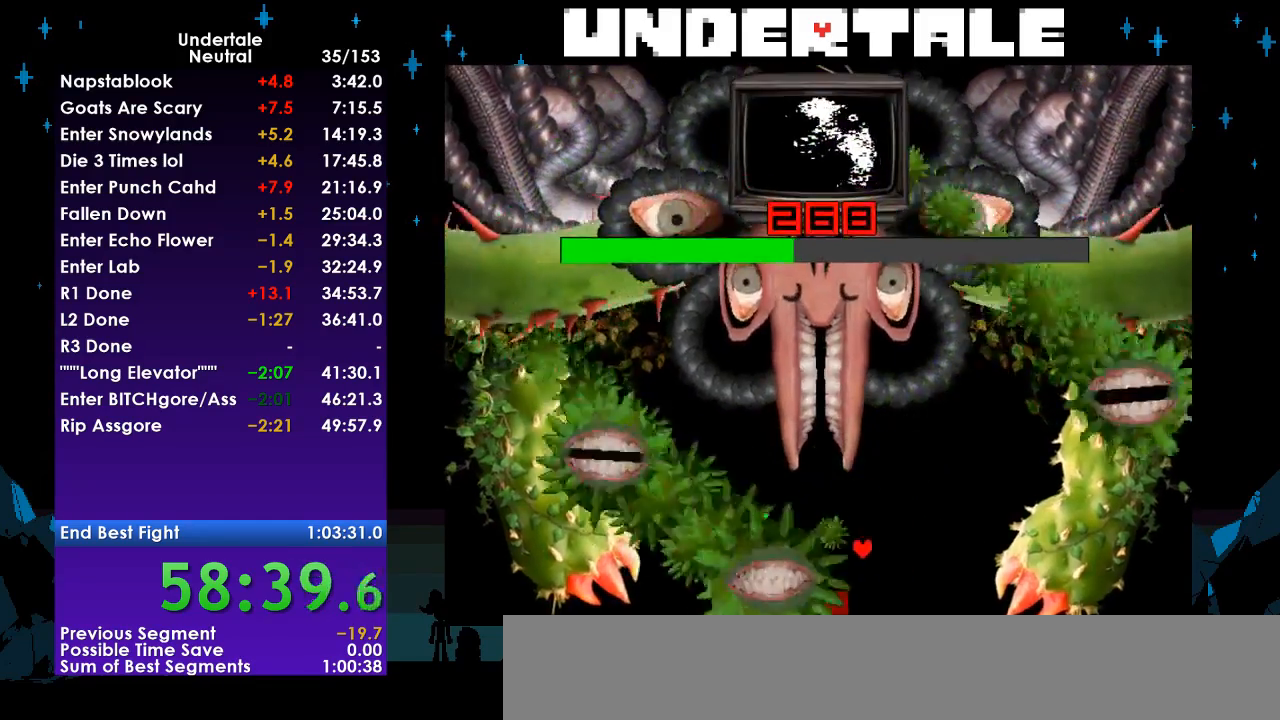
{"keys": ["down", "left"], "events": [[200, "up", "up"], [267, "down", "down"]]}
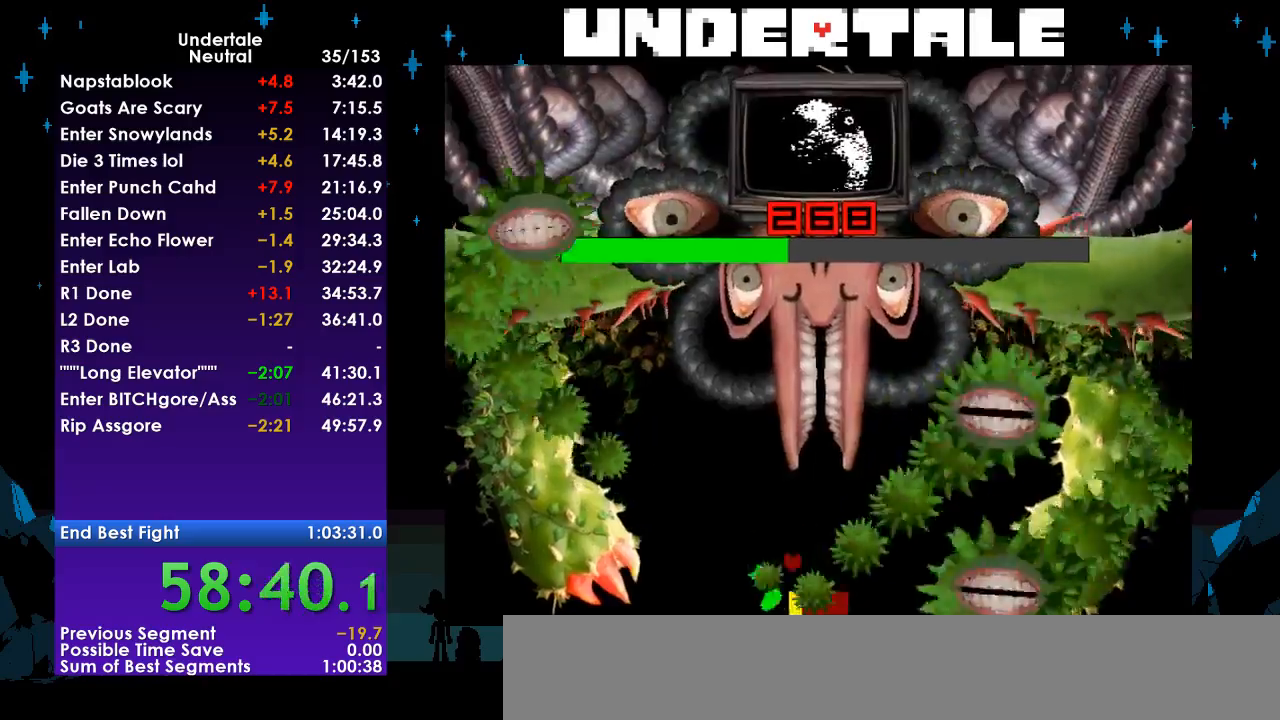
{"keys": ["right"], "events": [[267, "down", "up"], [267, "right", "down"], [367, "left", "up"]]}